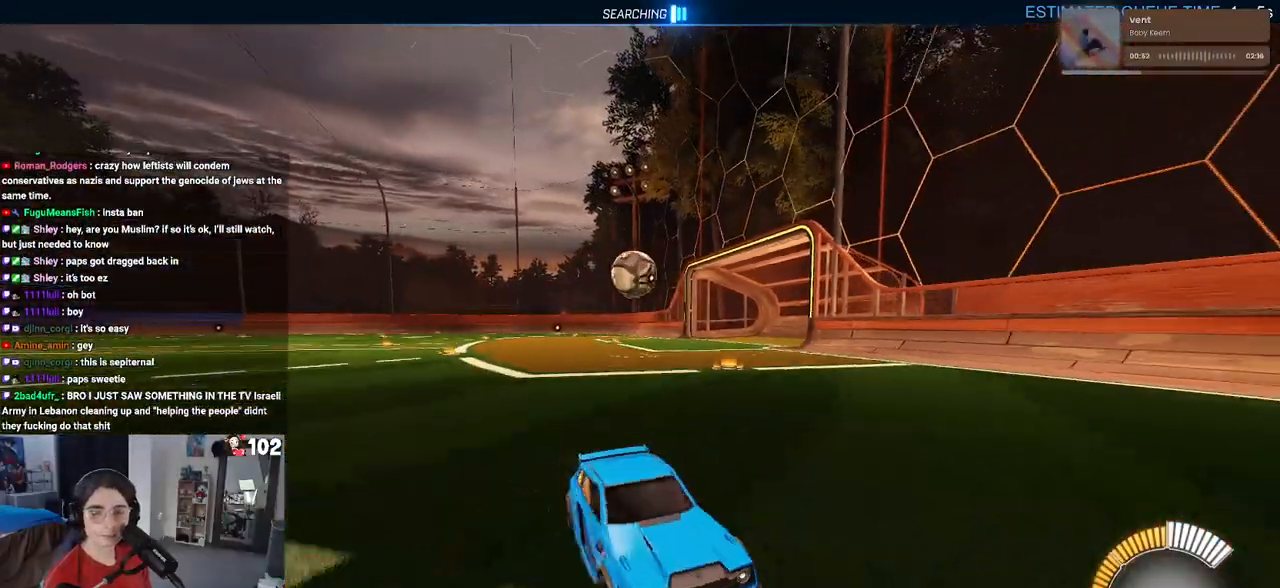
Gameplay with a controller (PlayStation layout); each line is a JSON object with the inputs held at the frame after it. "events" lists button and stick changes between this image and that frame as [ms after this image, input, new state], when the widget could be followed in between.
{"buttons": ["R2"], "left_stick": "left", "right_stick": "center", "events": [[50, "SQUARE", "down"], [483, "SQUARE", "up"]]}
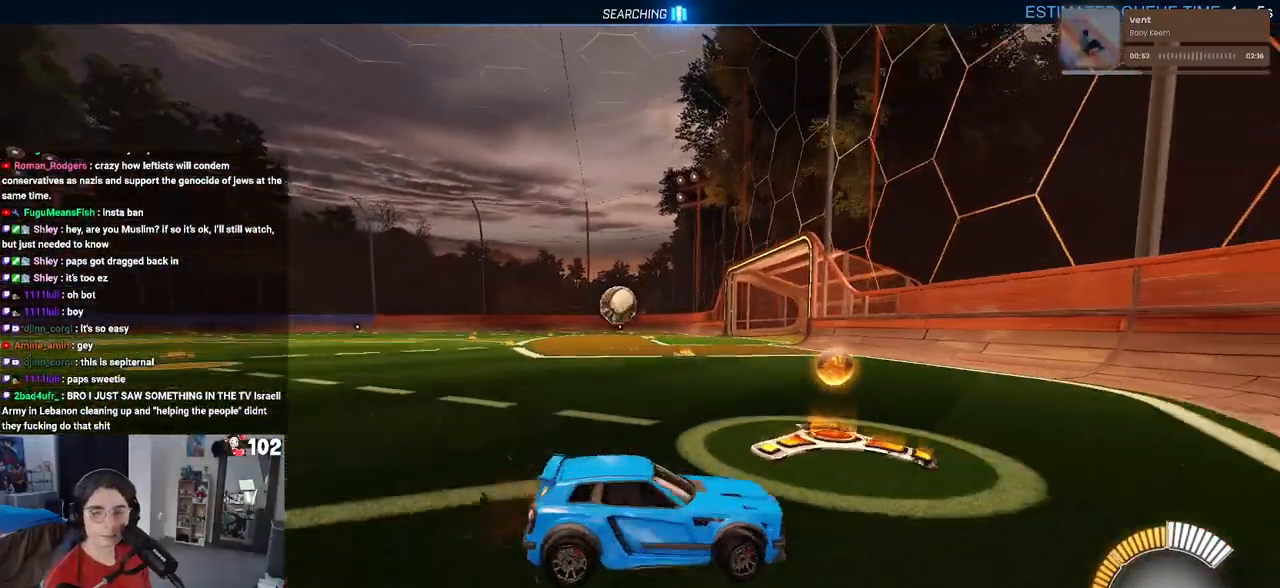
{"buttons": ["L2"], "left_stick": "up-right", "right_stick": "center", "events": [[167, "R2", "up"], [183, "left_stick", "center"], [250, "left_stick", "up-right"], [267, "L2", "down"]]}
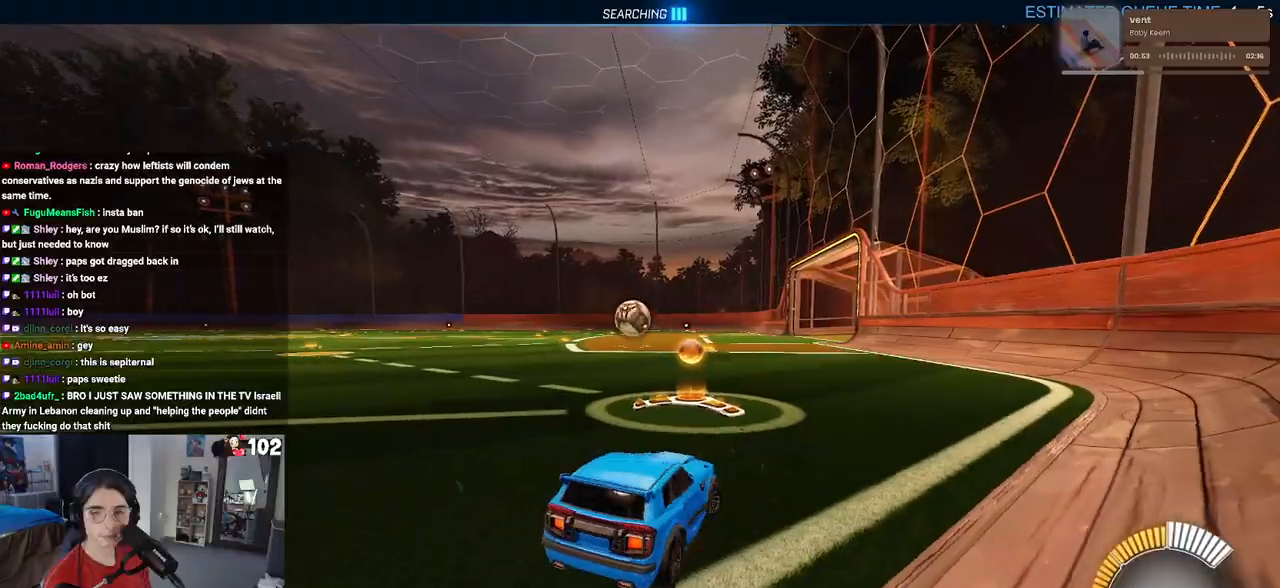
{"buttons": ["R2"], "left_stick": "left", "right_stick": "center", "events": [[33, "L2", "up"], [50, "R2", "down"], [67, "left_stick", "center"], [483, "left_stick", "left"]]}
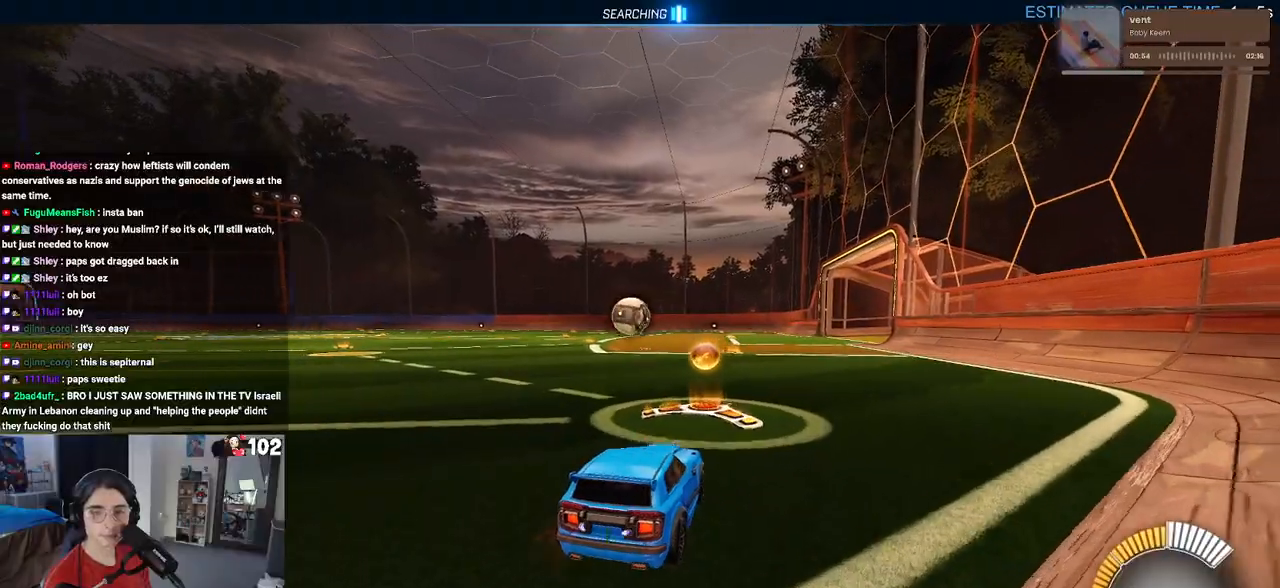
{"buttons": ["R2"], "left_stick": "center", "right_stick": "center", "events": [[383, "left_stick", "center"]]}
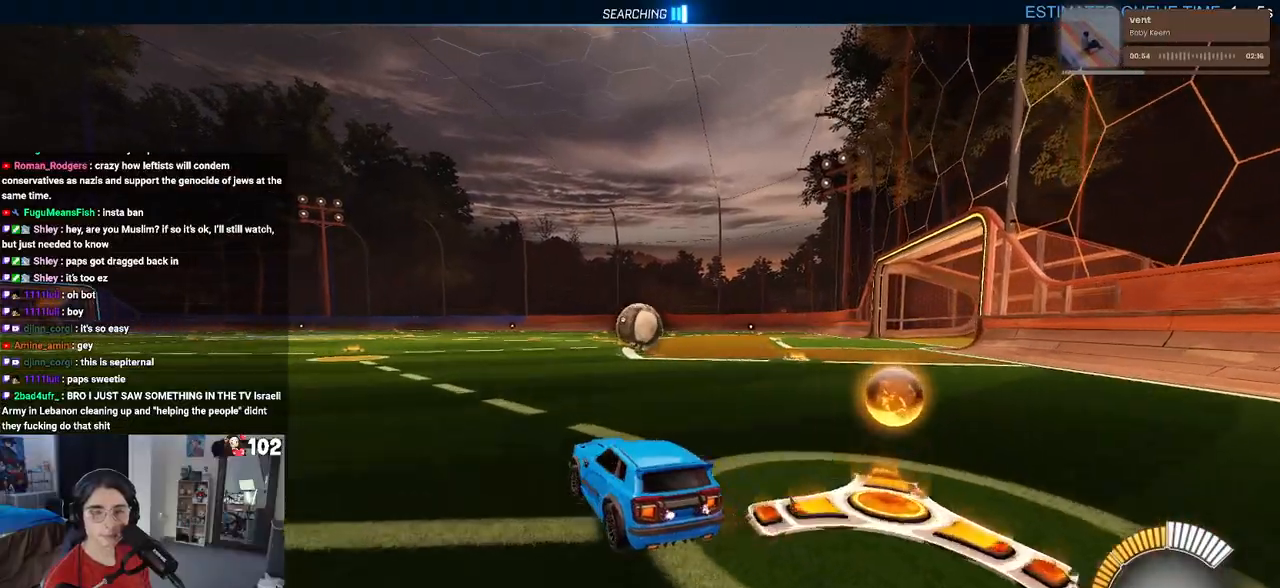
{"buttons": ["R2"], "left_stick": "right", "right_stick": "center", "events": [[83, "left_stick", "right"], [167, "left_stick", "center"], [450, "left_stick", "right"]]}
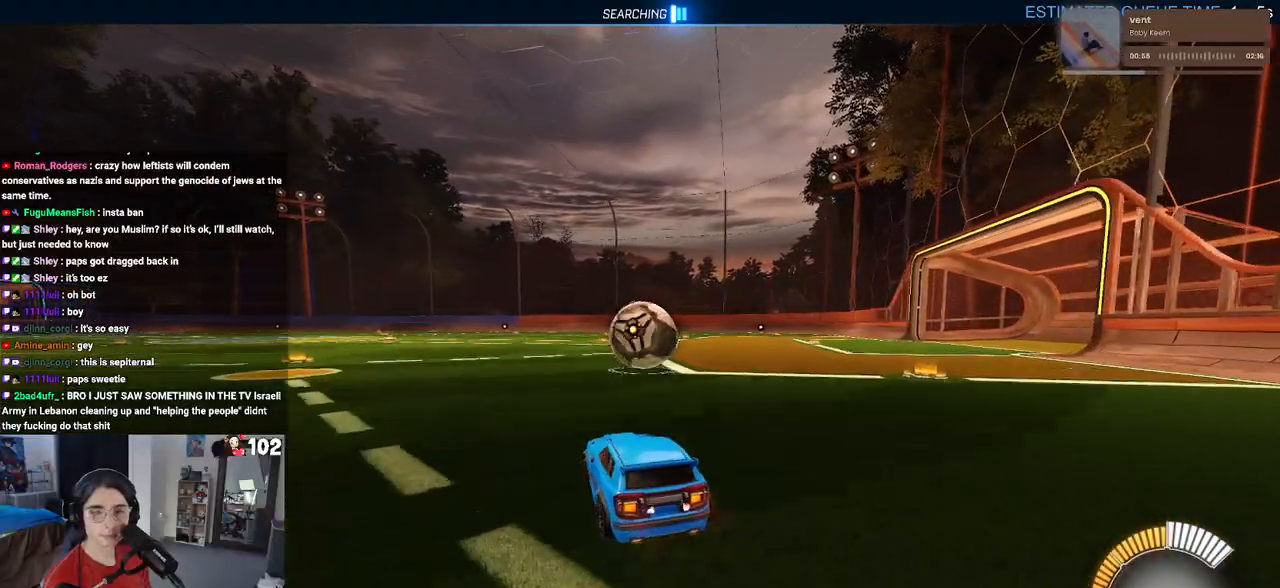
{"buttons": ["R2"], "left_stick": "center", "right_stick": "center", "events": [[33, "left_stick", "center"]]}
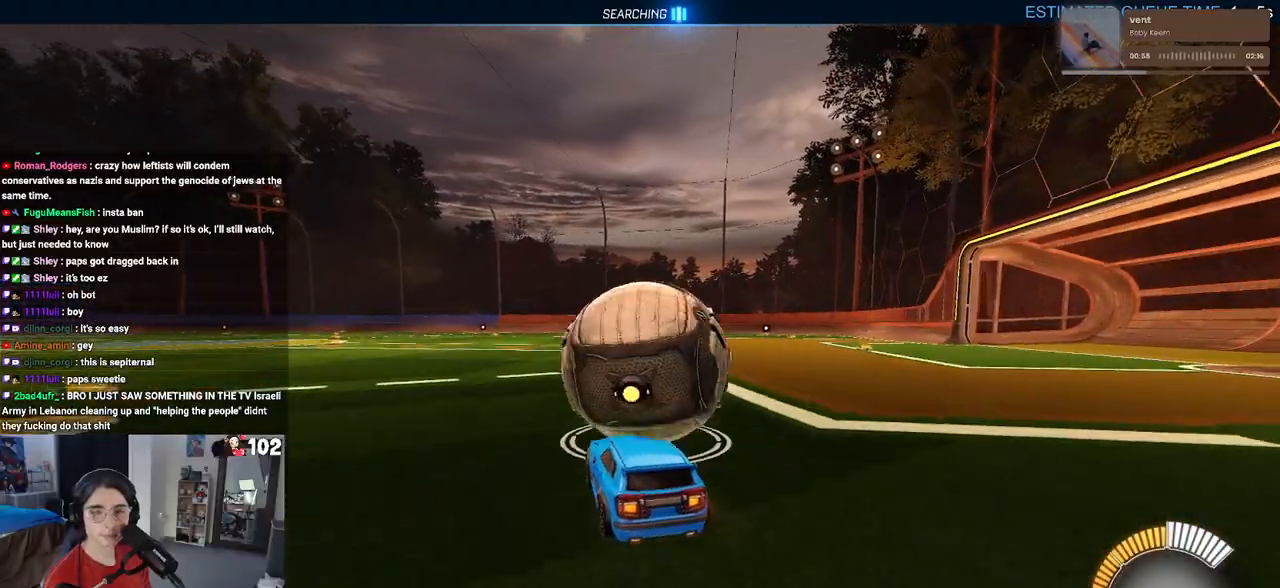
{"buttons": ["R2"], "left_stick": "down", "right_stick": "center", "events": [[433, "left_stick", "down"]]}
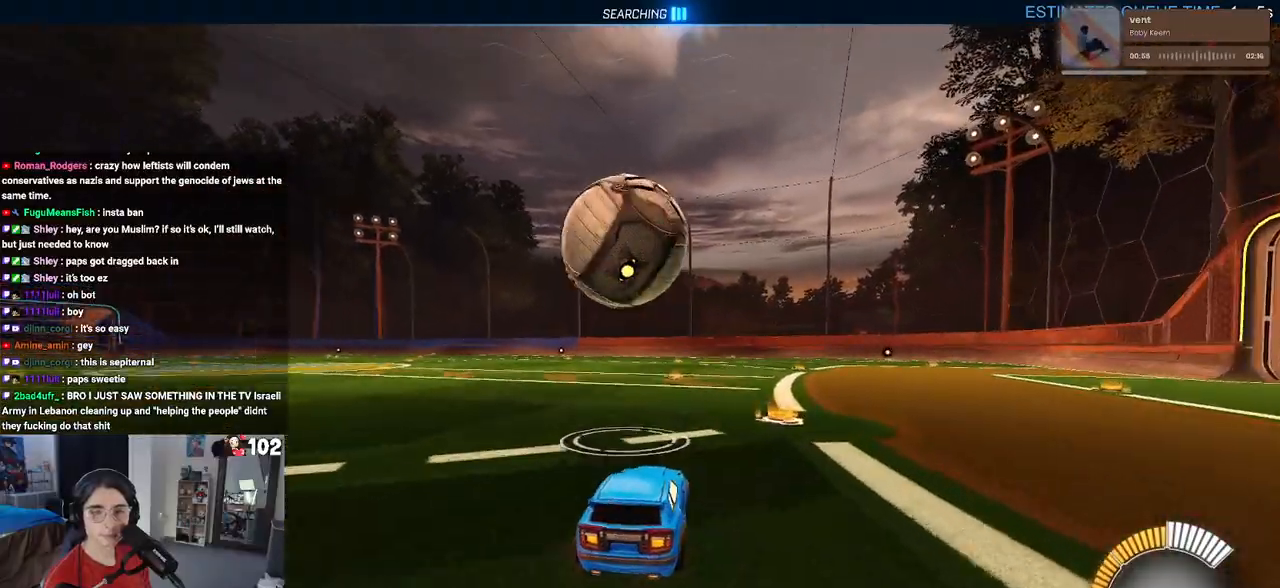
{"buttons": ["CROSS", "R2"], "left_stick": "up-left", "right_stick": "center", "events": [[17, "CROSS", "down"], [183, "left_stick", "center"], [200, "CROSS", "up"], [400, "left_stick", "up-left"], [433, "CROSS", "down"]]}
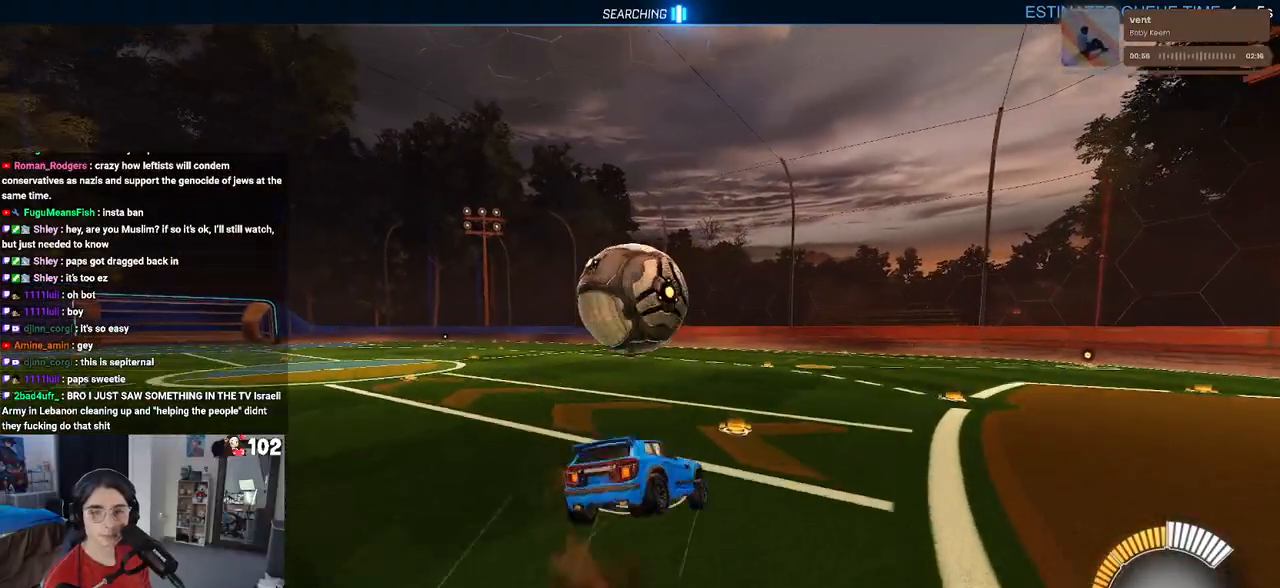
{"buttons": ["R2"], "left_stick": "left", "right_stick": "center", "events": [[17, "CROSS", "up"], [33, "left_stick", "down"], [500, "left_stick", "left"]]}
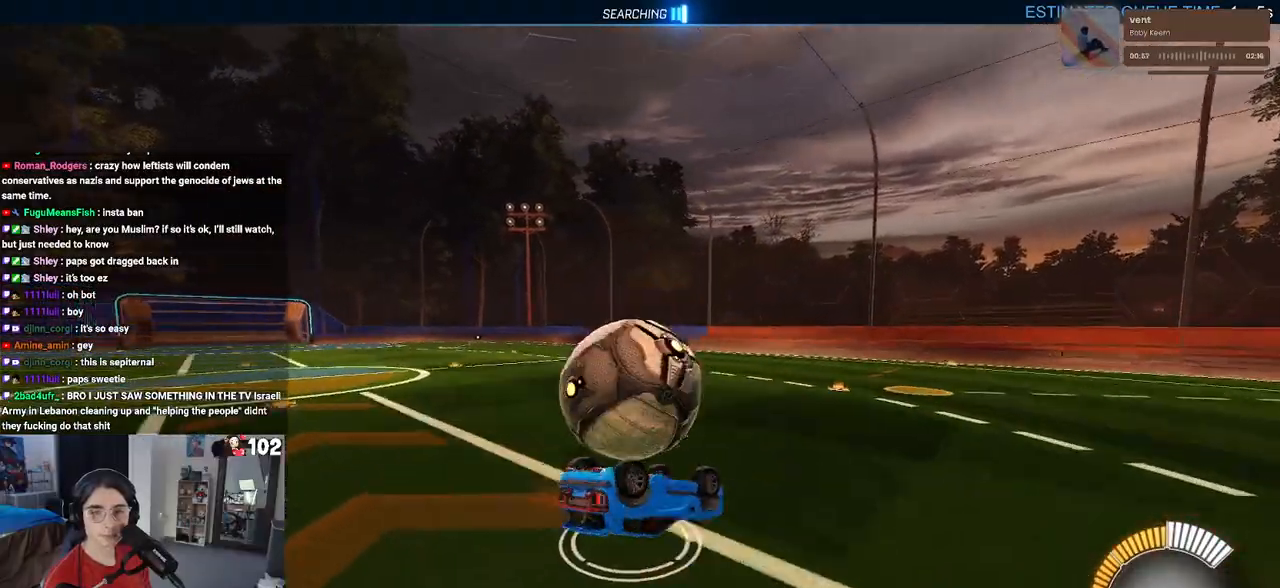
{"buttons": ["R2"], "left_stick": "center", "right_stick": "center", "events": [[50, "SQUARE", "down"], [417, "SQUARE", "up"], [467, "left_stick", "center"]]}
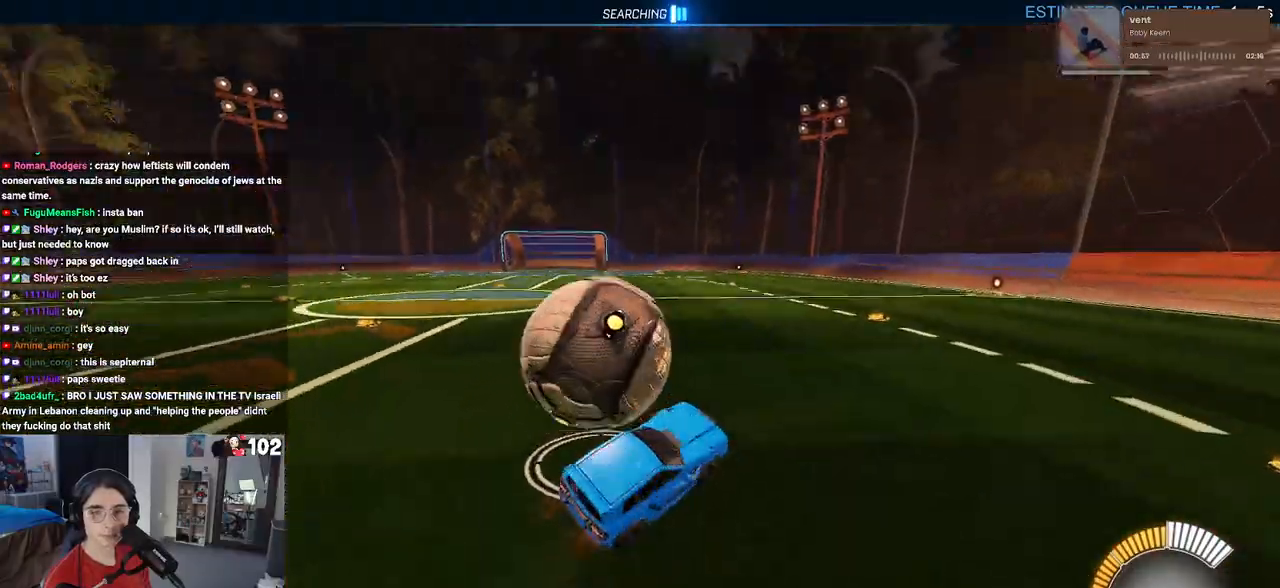
{"buttons": ["R2"], "left_stick": "left", "right_stick": "center", "events": [[167, "left_stick", "left"], [250, "L2", "down"], [450, "L2", "up"]]}
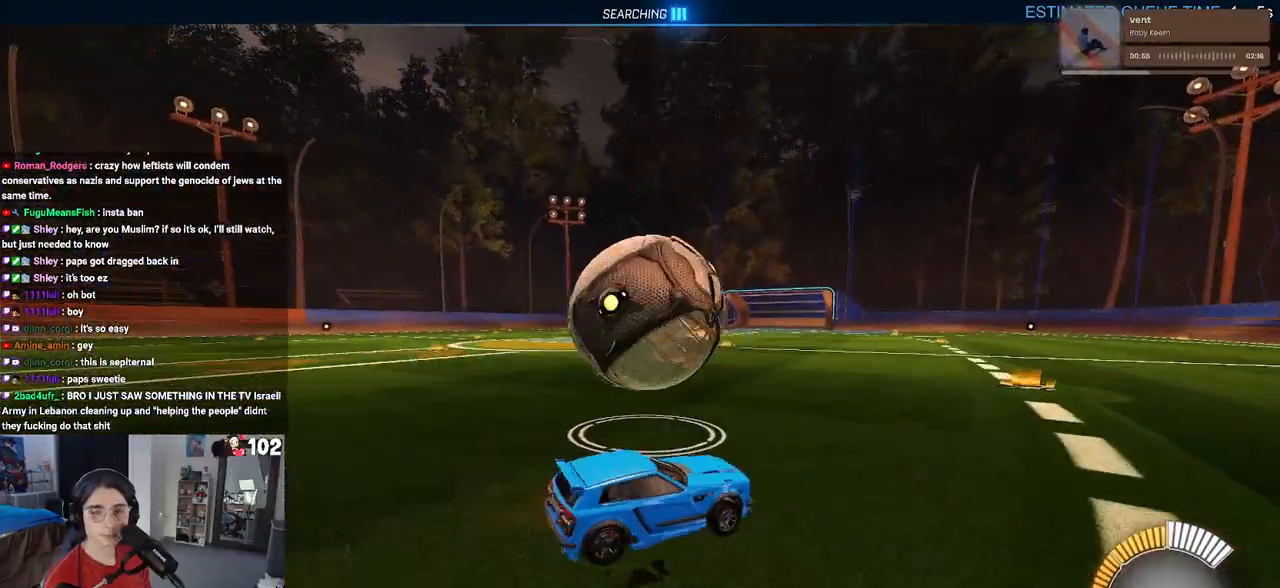
{"buttons": ["R2"], "left_stick": "center", "right_stick": "center", "events": [[250, "left_stick", "center"], [333, "left_stick", "right"], [467, "left_stick", "center"]]}
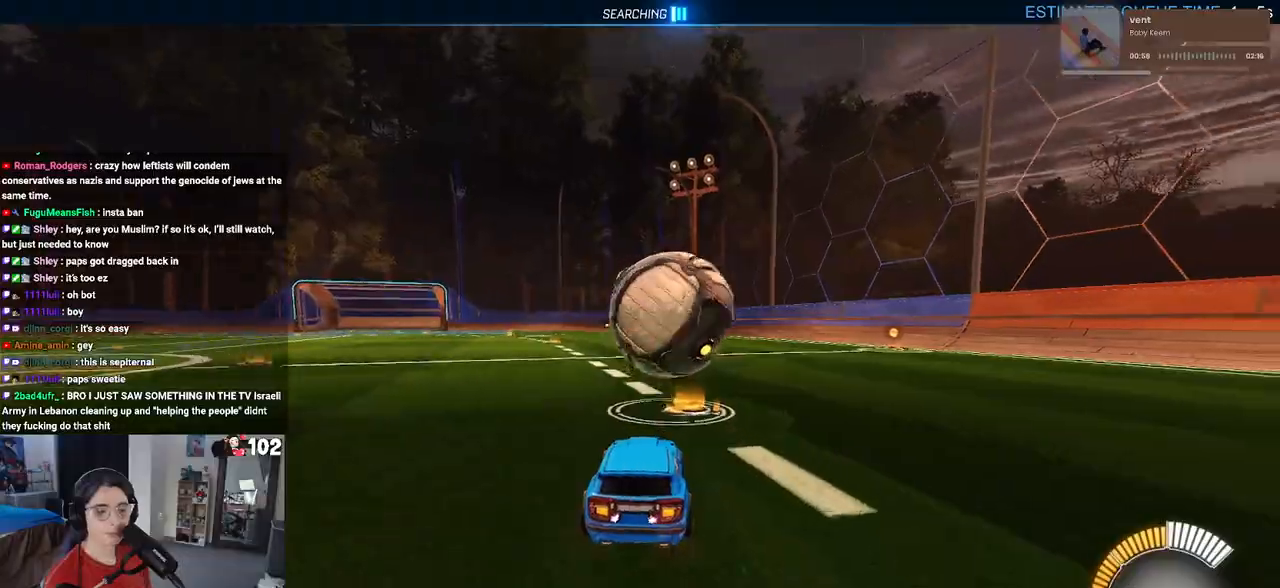
{"buttons": ["R1", "R2"], "left_stick": "center", "right_stick": "center", "events": [[167, "R1", "down"]]}
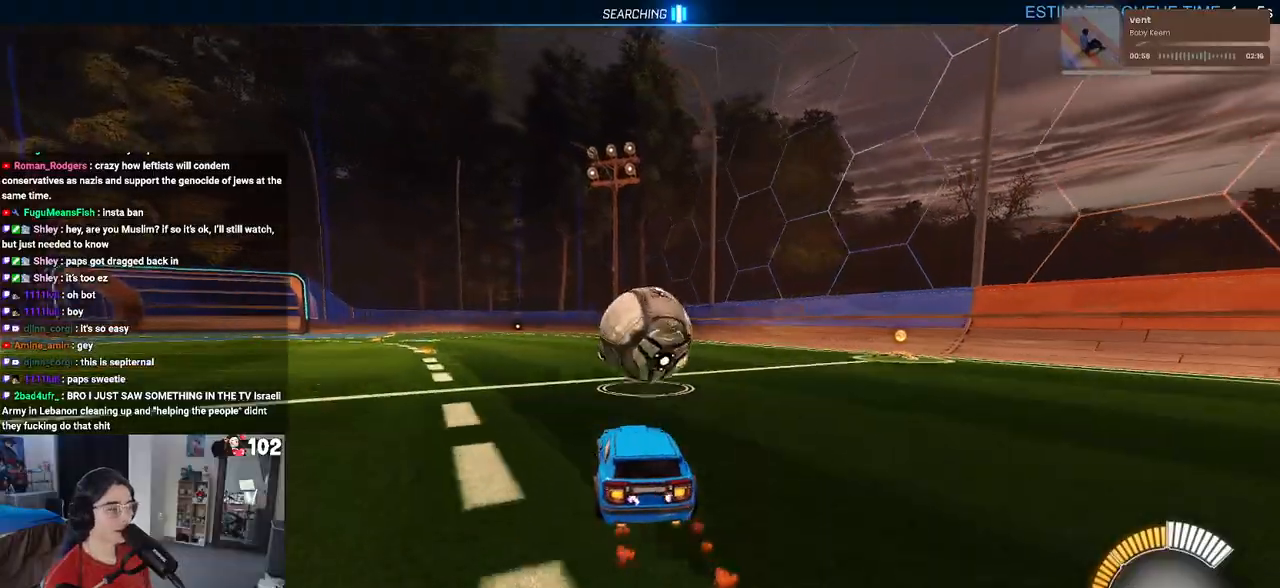
{"buttons": ["R2"], "left_stick": "center", "right_stick": "center", "events": [[233, "R1", "up"]]}
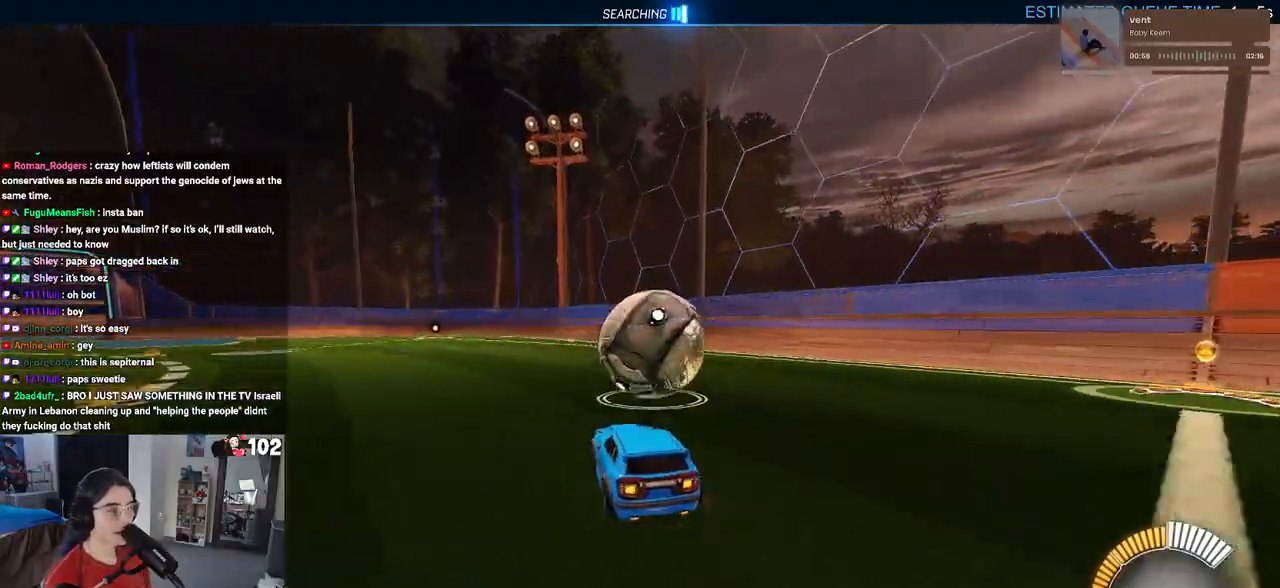
{"buttons": ["R2"], "left_stick": "center", "right_stick": "center", "events": [[217, "left_stick", "right"], [350, "left_stick", "center"]]}
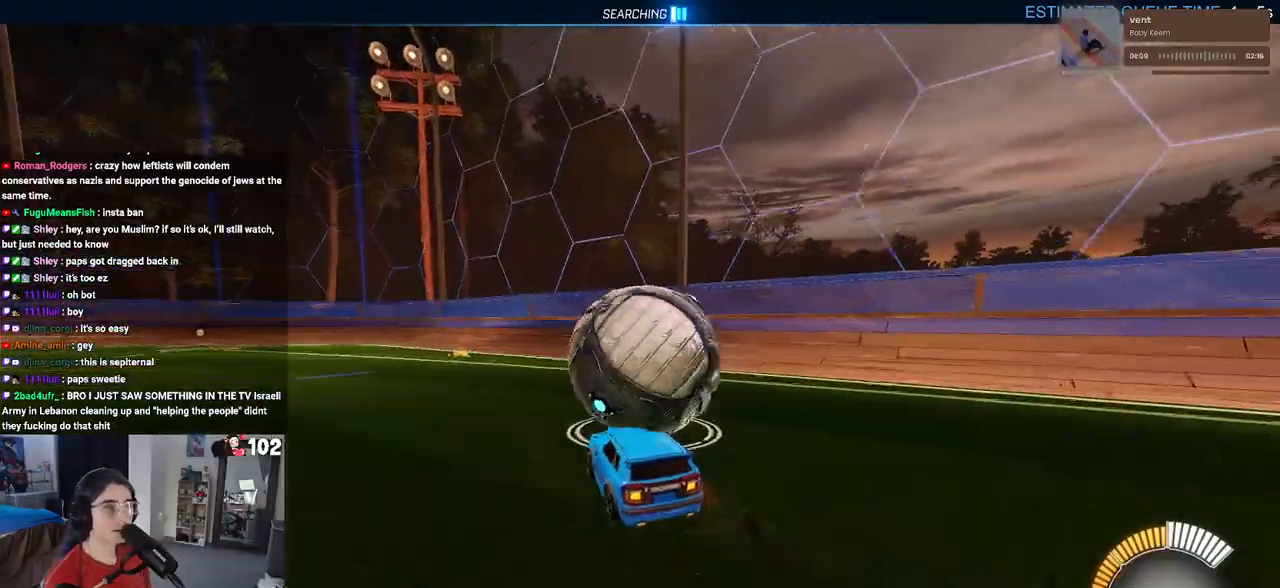
{"buttons": ["R2"], "left_stick": "center", "right_stick": "center", "events": [[233, "left_stick", "left"], [383, "left_stick", "center"]]}
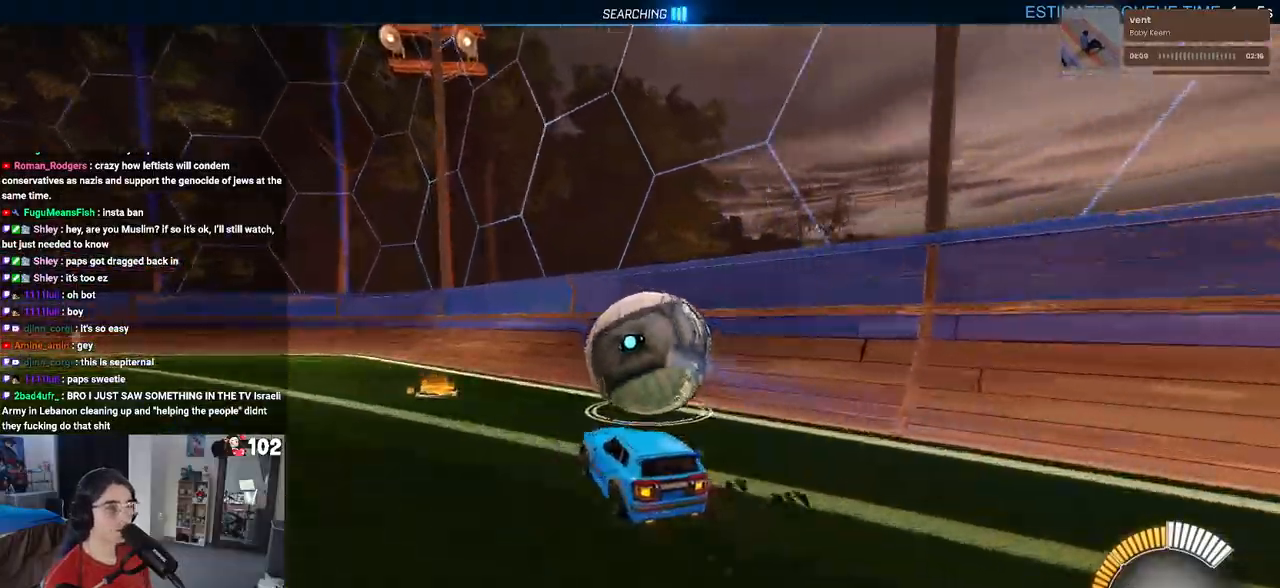
{"buttons": ["R1", "R2"], "left_stick": "center", "right_stick": "center", "events": [[267, "left_stick", "right"], [417, "R1", "down"], [433, "left_stick", "center"]]}
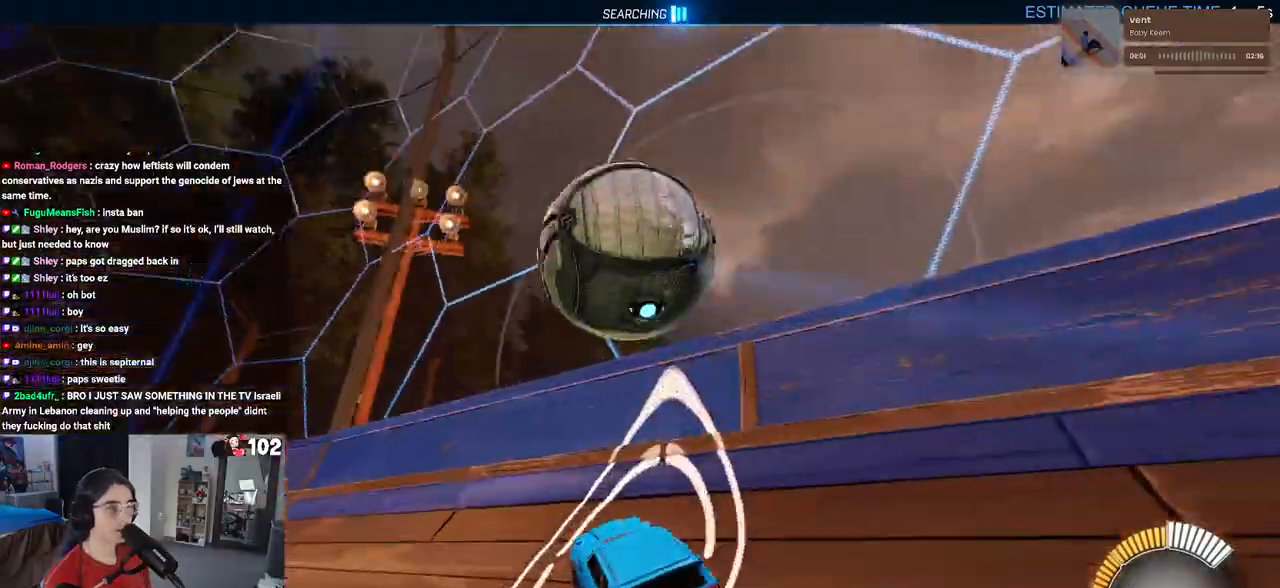
{"buttons": ["L1", "R2"], "left_stick": "up-right", "right_stick": "center", "events": [[83, "left_stick", "down-right"], [150, "R1", "up"], [283, "CROSS", "down"], [317, "L1", "down"], [433, "CROSS", "up"], [500, "left_stick", "up-right"]]}
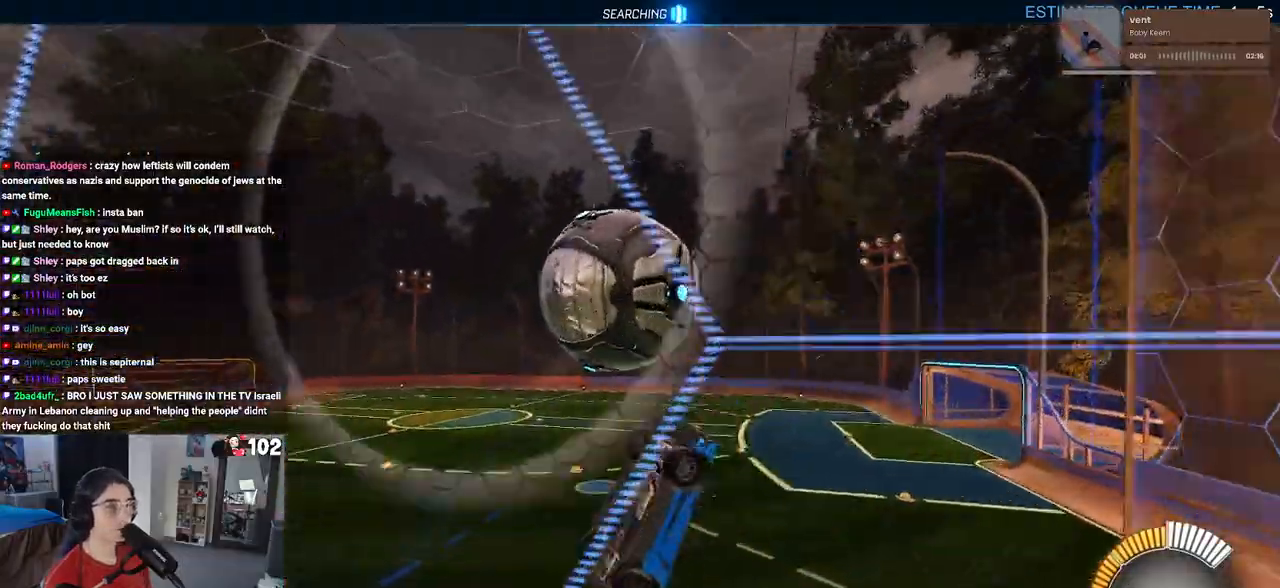
{"buttons": ["L1", "R1", "R2"], "left_stick": "left", "right_stick": "center", "events": [[67, "left_stick", "up"], [200, "left_stick", "up-left"], [250, "R1", "down"], [333, "left_stick", "left"]]}
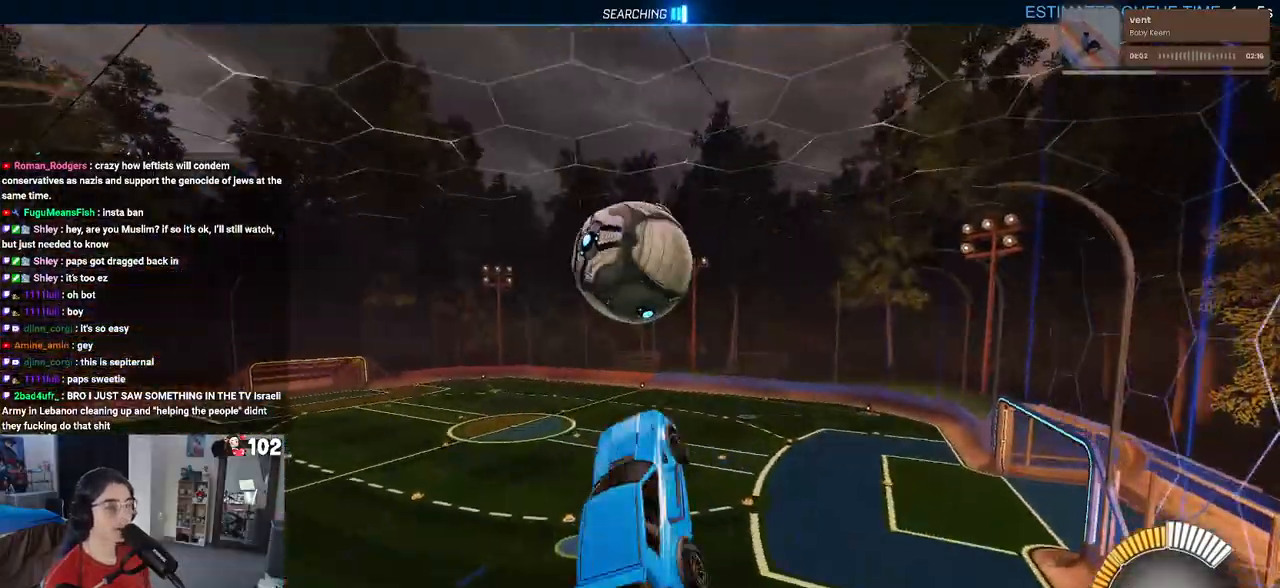
{"buttons": ["R1", "R2"], "left_stick": "center", "right_stick": "center", "events": [[17, "left_stick", "down-left"], [317, "L1", "up"], [333, "left_stick", "down-right"], [467, "left_stick", "center"]]}
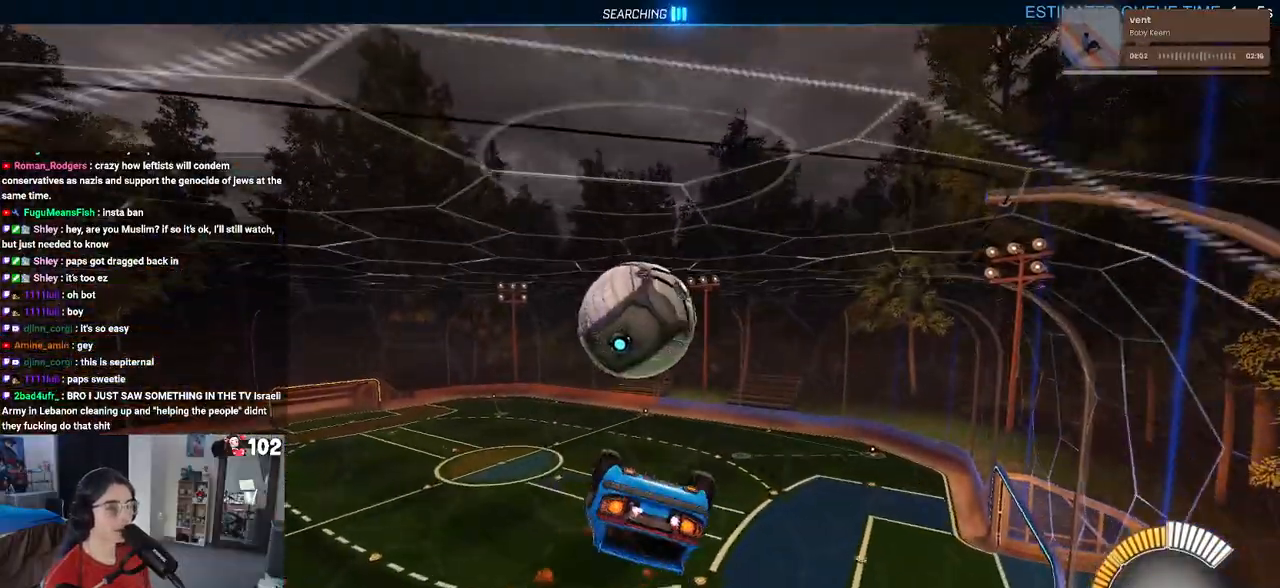
{"buttons": ["R1", "R2"], "left_stick": "down", "right_stick": "center", "events": [[83, "left_stick", "up-left"], [183, "CROSS", "down"], [283, "left_stick", "down"], [333, "CROSS", "up"]]}
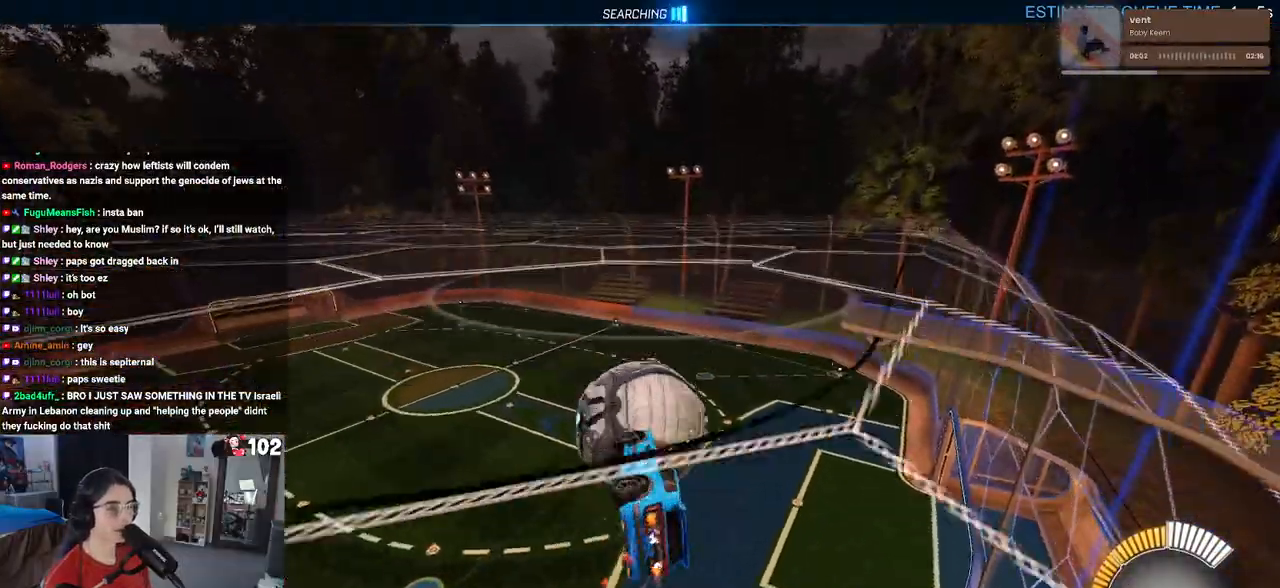
{"buttons": ["L1", "R2"], "left_stick": "down-right", "right_stick": "center", "events": [[217, "left_stick", "center"], [350, "L1", "down"], [467, "R1", "up"], [500, "left_stick", "down-right"]]}
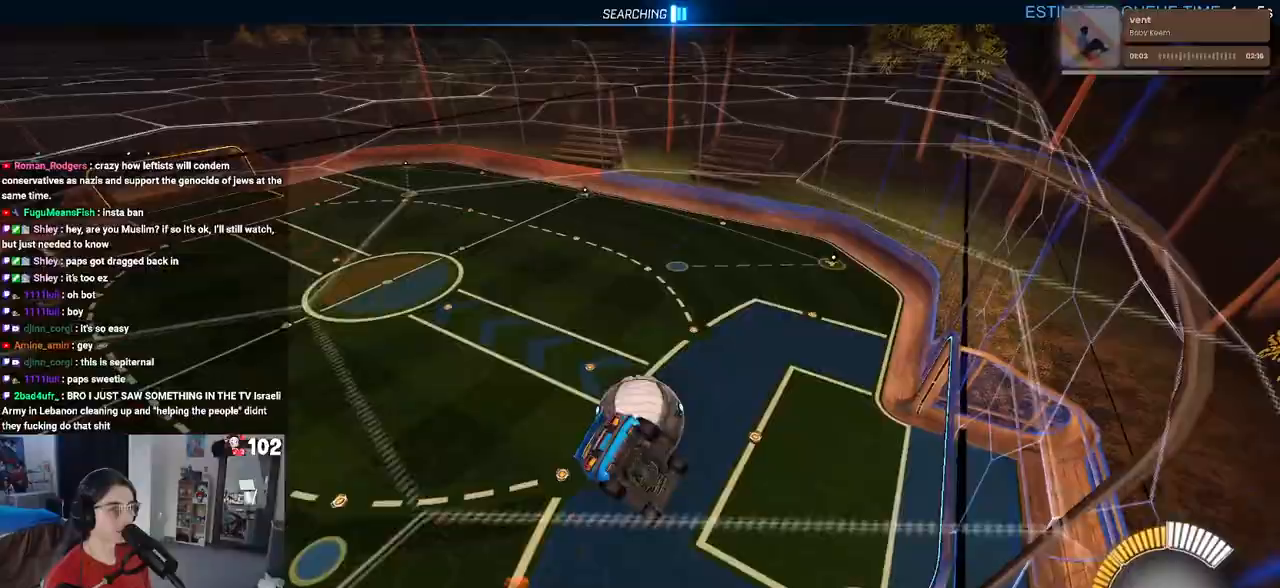
{"buttons": ["L1", "R2"], "left_stick": "up-right", "right_stick": "center", "events": [[133, "L1", "up"], [283, "left_stick", "right"], [383, "L1", "down"], [400, "left_stick", "up-right"]]}
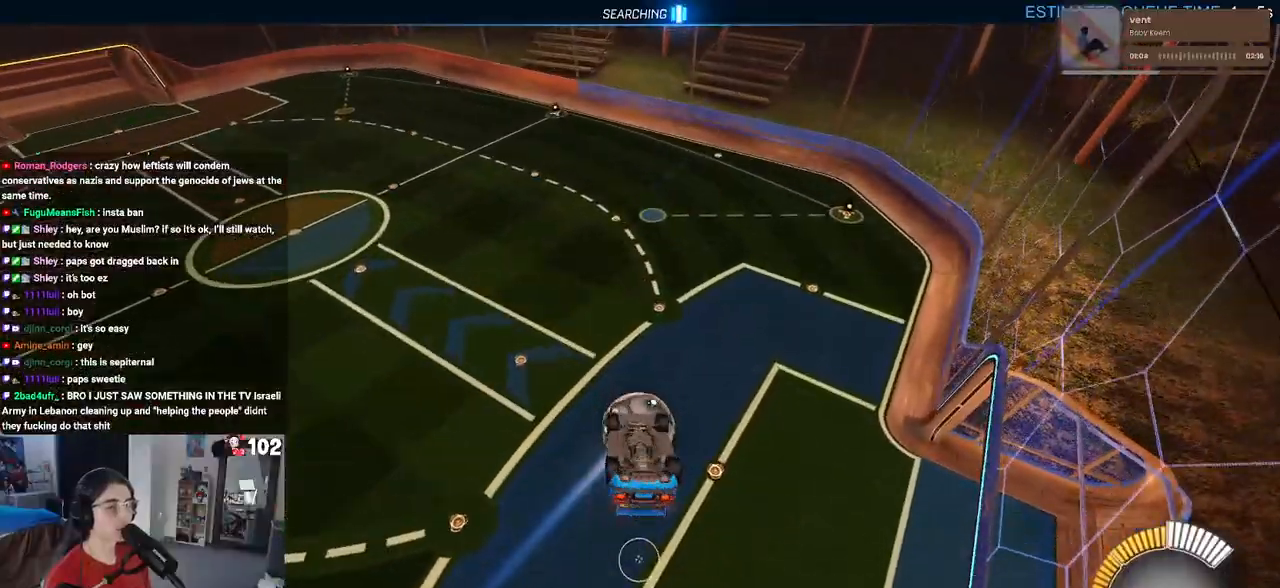
{"buttons": ["L1", "R1", "R2"], "left_stick": "center", "right_stick": "center", "events": [[17, "R1", "down"], [33, "left_stick", "center"], [117, "left_stick", "down-left"], [200, "left_stick", "down-right"], [267, "R1", "up"], [400, "left_stick", "center"], [467, "R1", "down"]]}
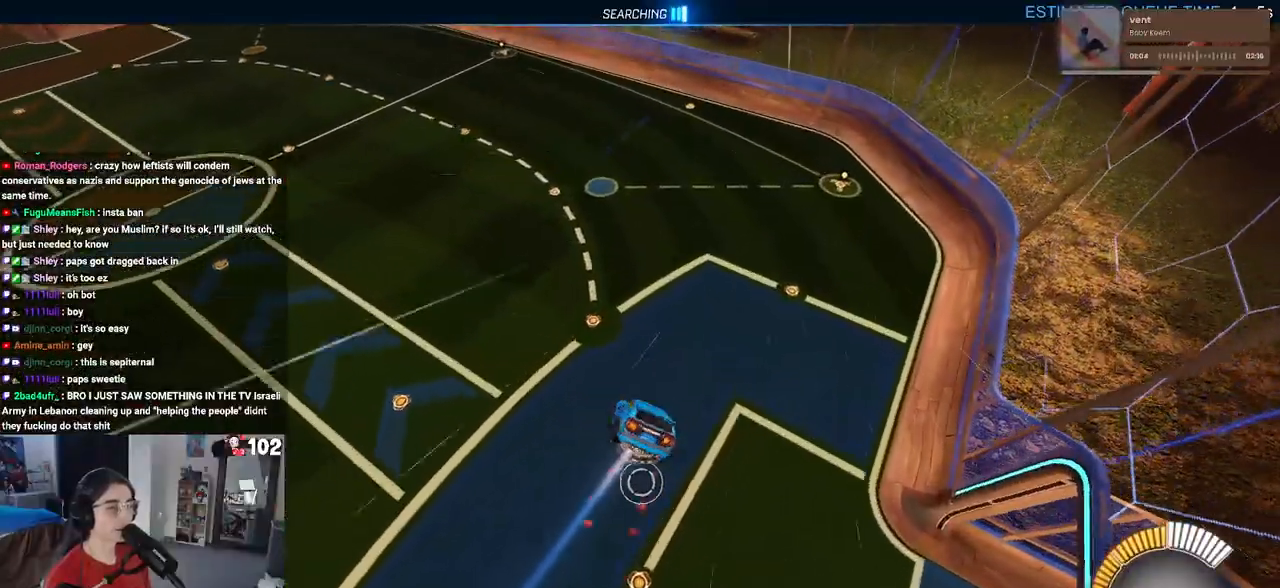
{"buttons": ["SQUARE", "R1", "R2"], "left_stick": "down-right", "right_stick": "center", "events": [[50, "L1", "up"], [133, "R1", "up"], [150, "left_stick", "up-left"], [400, "left_stick", "up-right"], [433, "R1", "down"], [450, "SQUARE", "down"], [467, "left_stick", "down-right"]]}
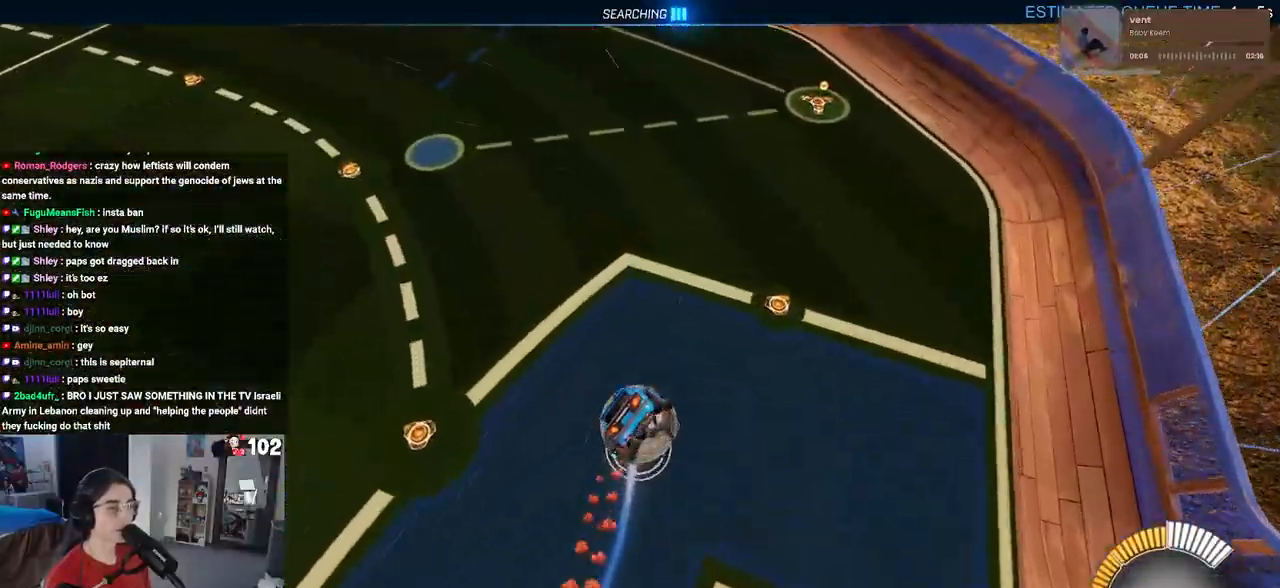
{"buttons": ["R1", "R2"], "left_stick": "center", "right_stick": "center", "events": [[150, "left_stick", "center"], [233, "SQUARE", "up"]]}
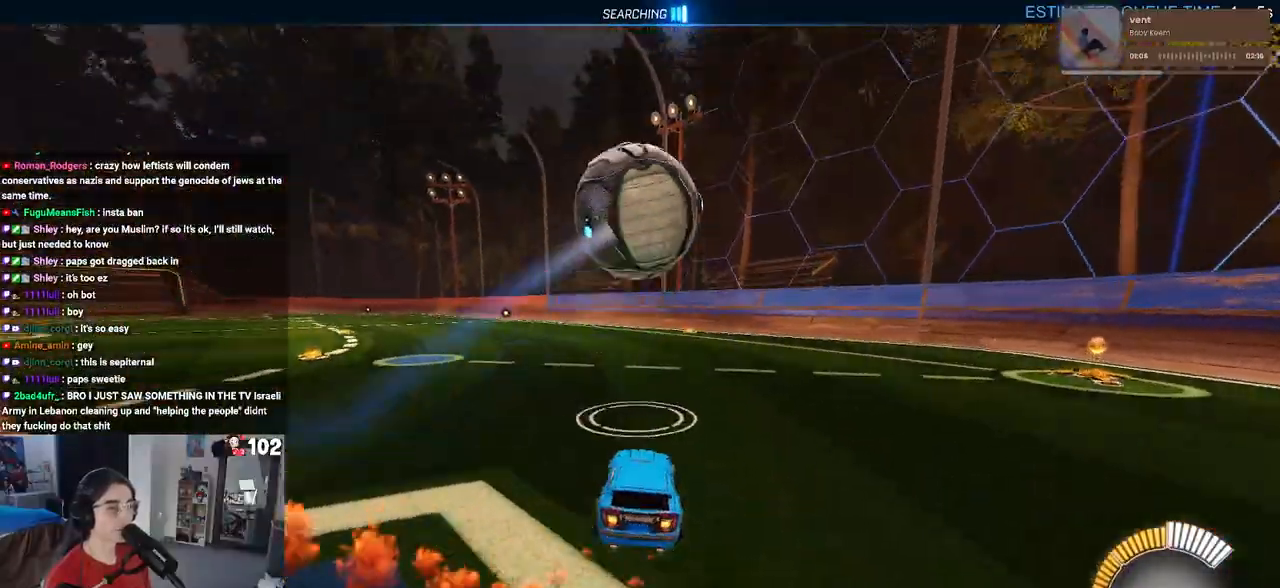
{"buttons": ["R2"], "left_stick": "down-right", "right_stick": "center", "events": [[33, "R1", "up"], [33, "left_stick", "down-right"]]}
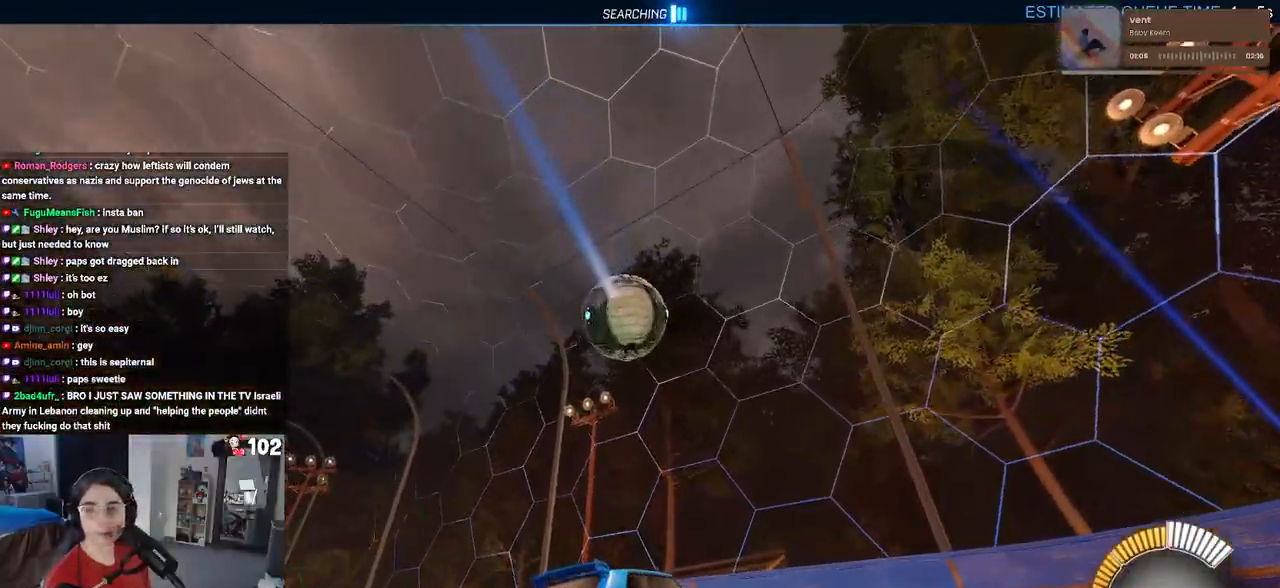
{"buttons": ["R2"], "left_stick": "left", "right_stick": "center", "events": [[83, "left_stick", "center"], [133, "SQUARE", "down"], [133, "left_stick", "left"], [383, "SQUARE", "up"]]}
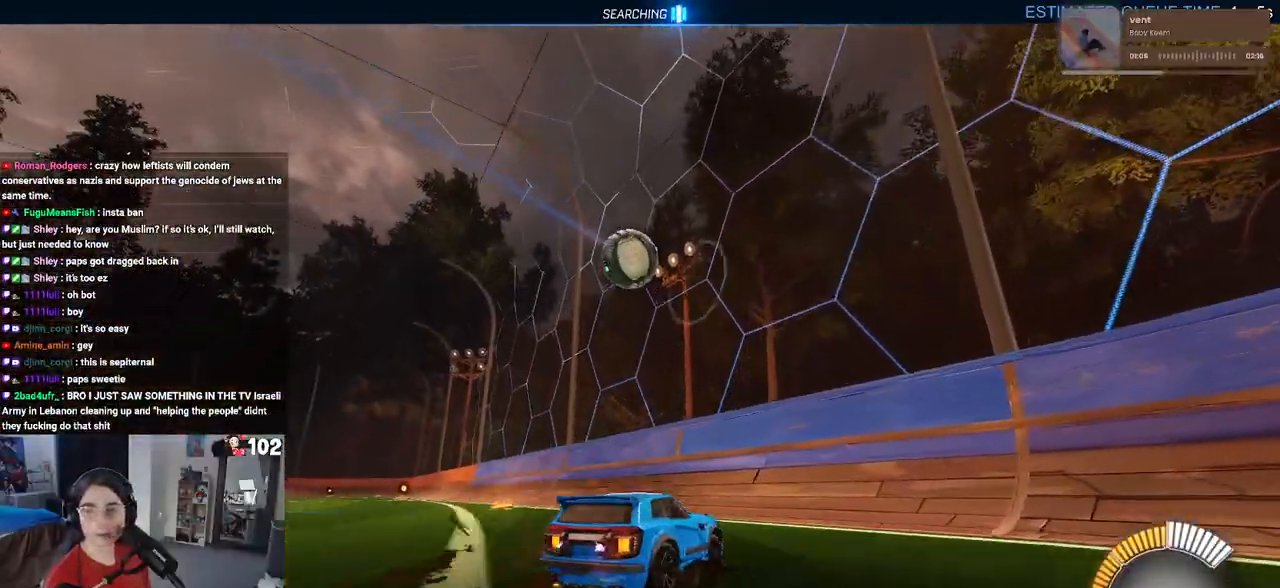
{"buttons": ["R2"], "left_stick": "left", "right_stick": "center", "events": []}